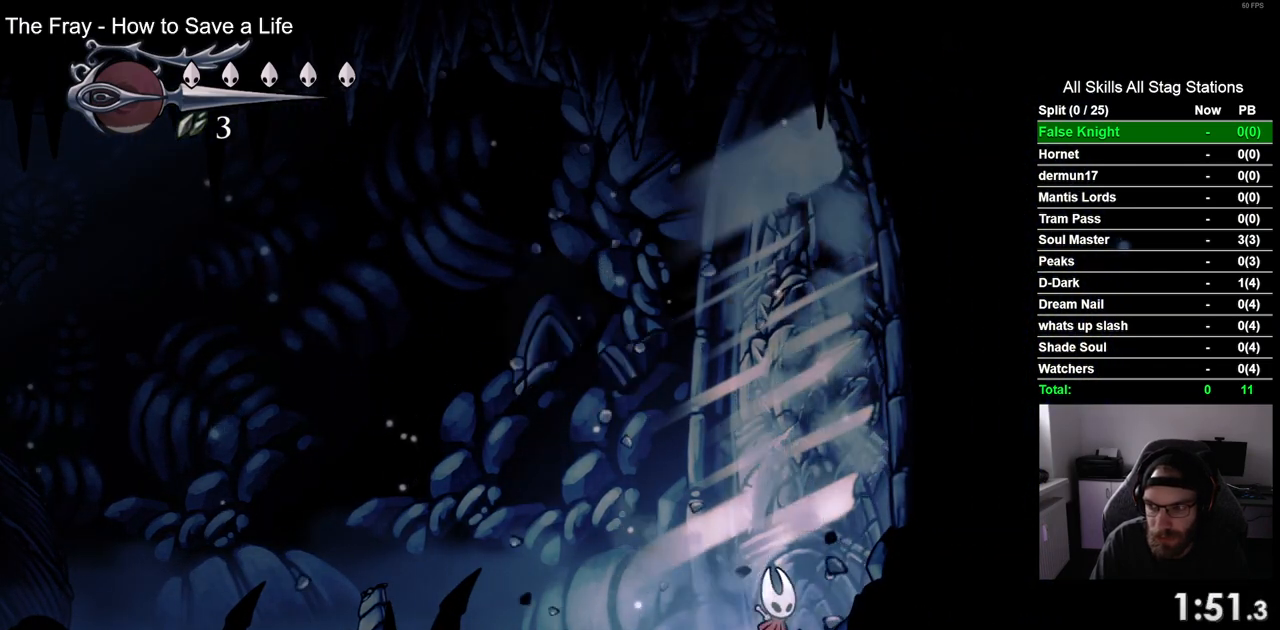
Gameplay with a controller (PlayStation layout); each line is a JSON object with the inputs held at the frame after it. "events" lists button and stick changes between this image and that frame as [ms after this image, input, new state], when the widget could be followed in between.
{"buttons": ["SQUARE", "DPAD_RIGHT"], "left_stick": "center", "right_stick": "center", "events": [[183, "SQUARE", "up"], [417, "SQUARE", "down"]]}
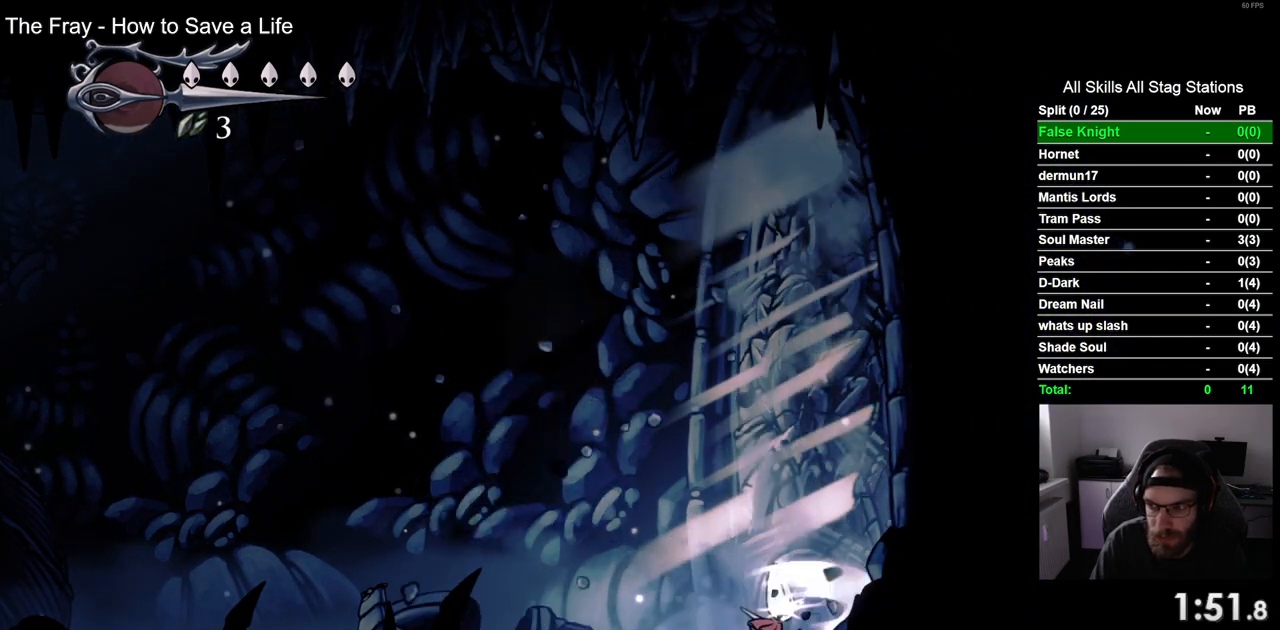
{"buttons": ["DPAD_RIGHT"], "left_stick": "center", "right_stick": "center"}
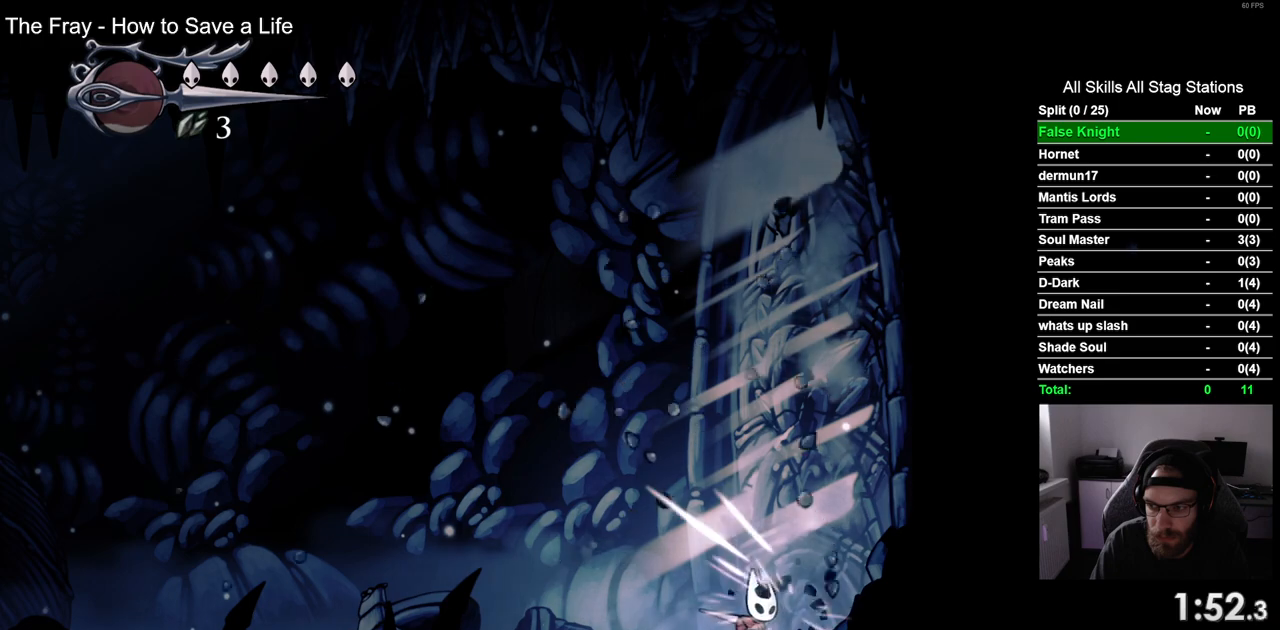
{"buttons": ["DPAD_RIGHT"], "left_stick": "center", "right_stick": "center", "events": [[283, "SQUARE", "down"], [450, "SQUARE", "up"]]}
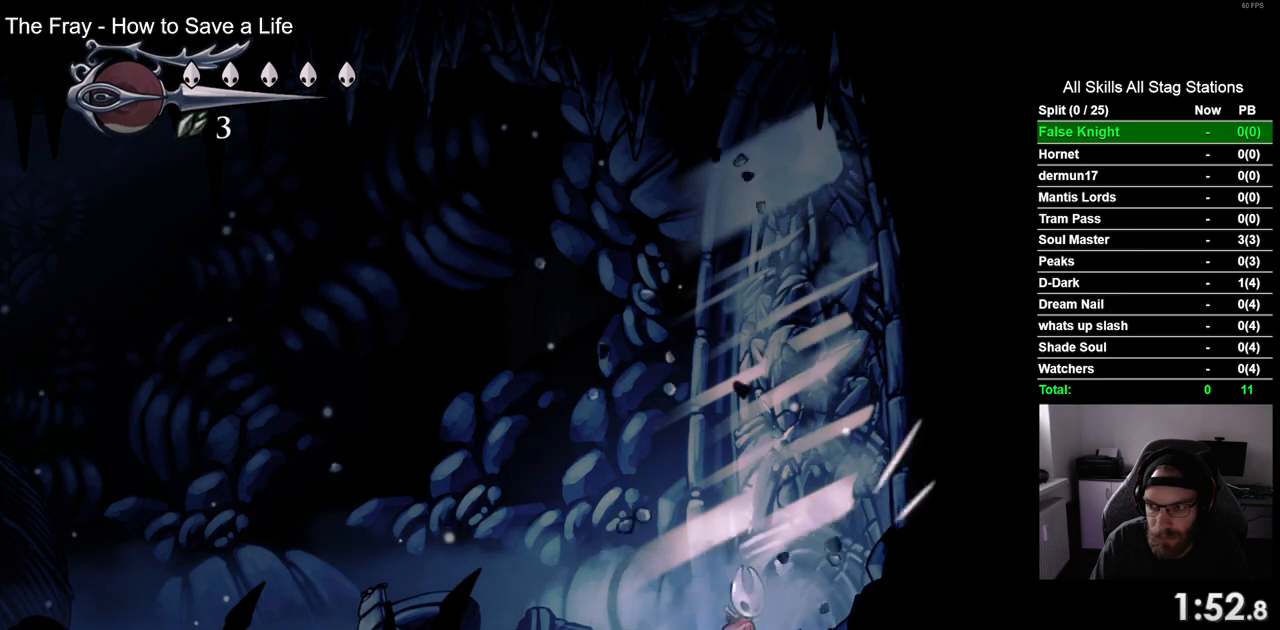
{"buttons": ["DPAD_RIGHT"], "left_stick": "center", "right_stick": "center", "events": [[183, "SQUARE", "down"], [350, "SQUARE", "up"]]}
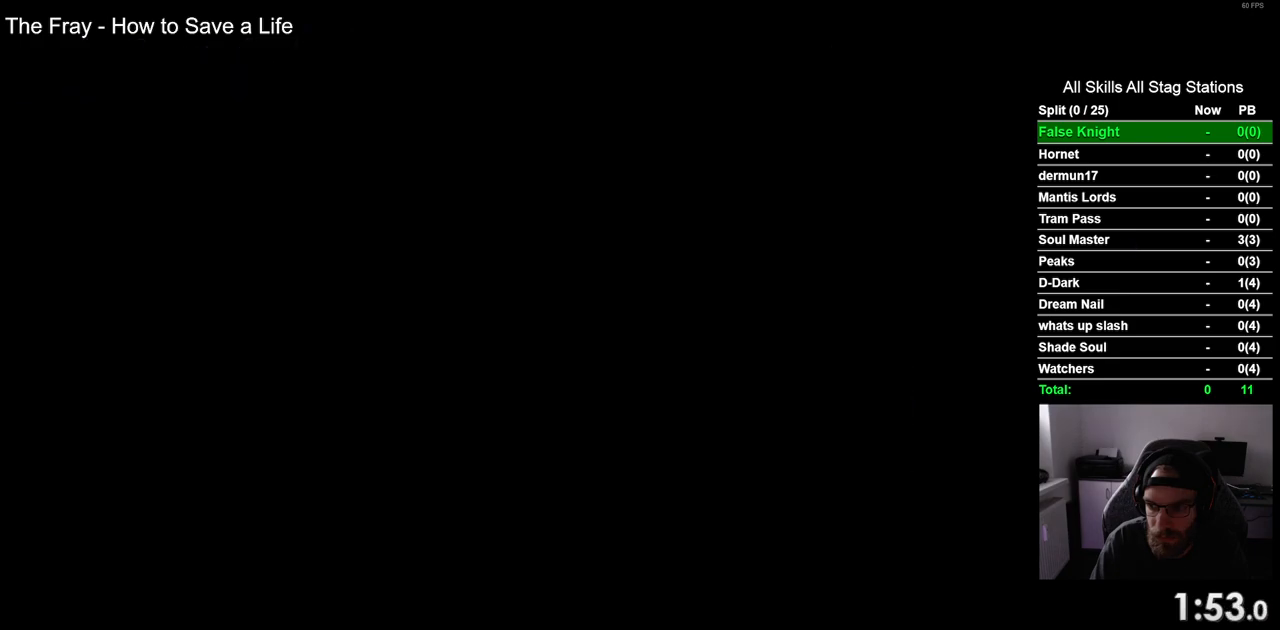
{"buttons": ["DPAD_RIGHT"], "left_stick": "center", "right_stick": "center", "events": [[133, "SQUARE", "down"], [317, "SQUARE", "up"]]}
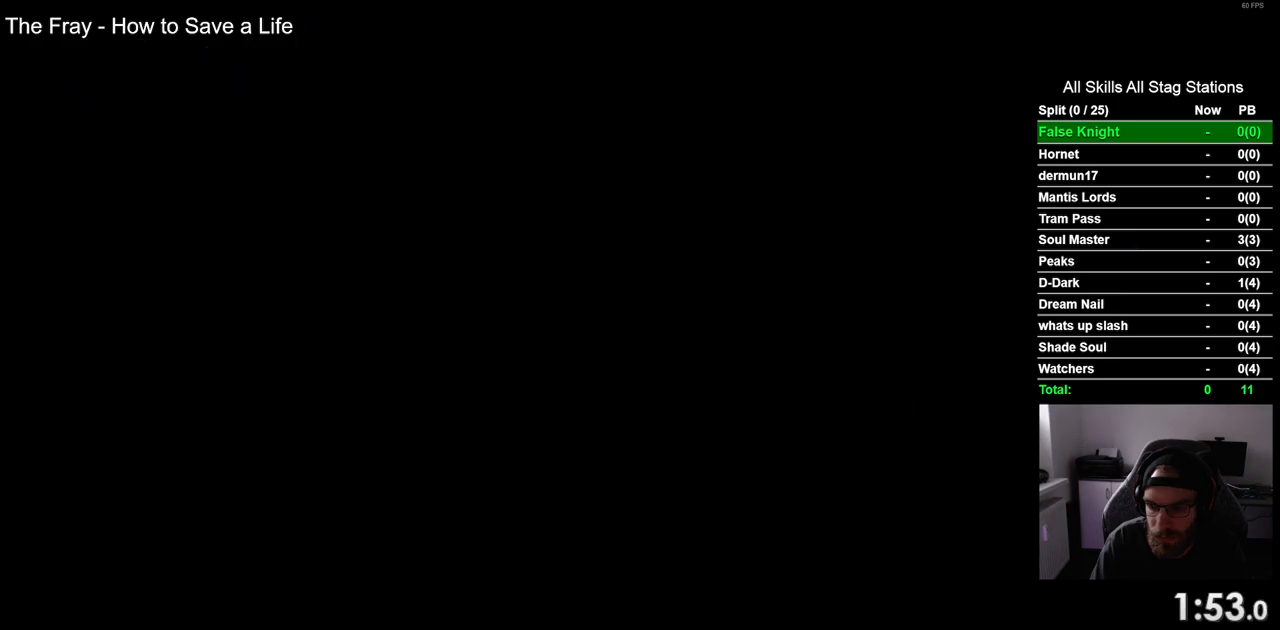
{"buttons": ["DPAD_RIGHT"], "left_stick": "center", "right_stick": "center", "events": [[250, "DPAD_RIGHT", "up"], [483, "DPAD_RIGHT", "down"]]}
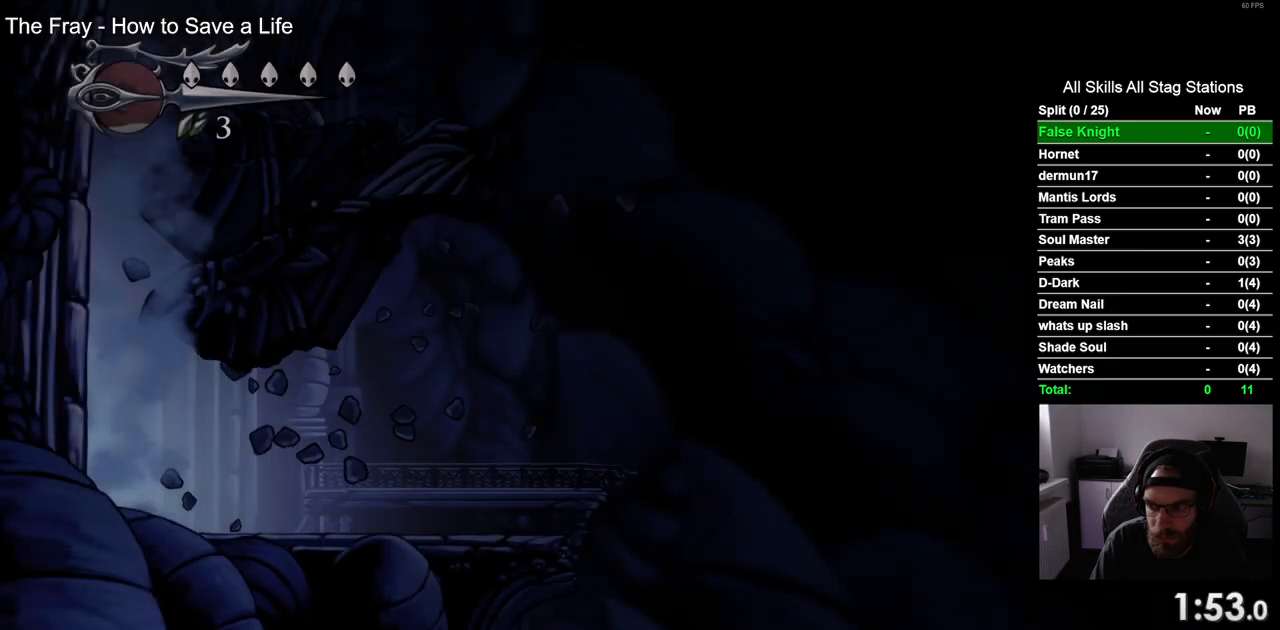
{"buttons": ["DPAD_RIGHT"], "left_stick": "center", "right_stick": "center", "events": []}
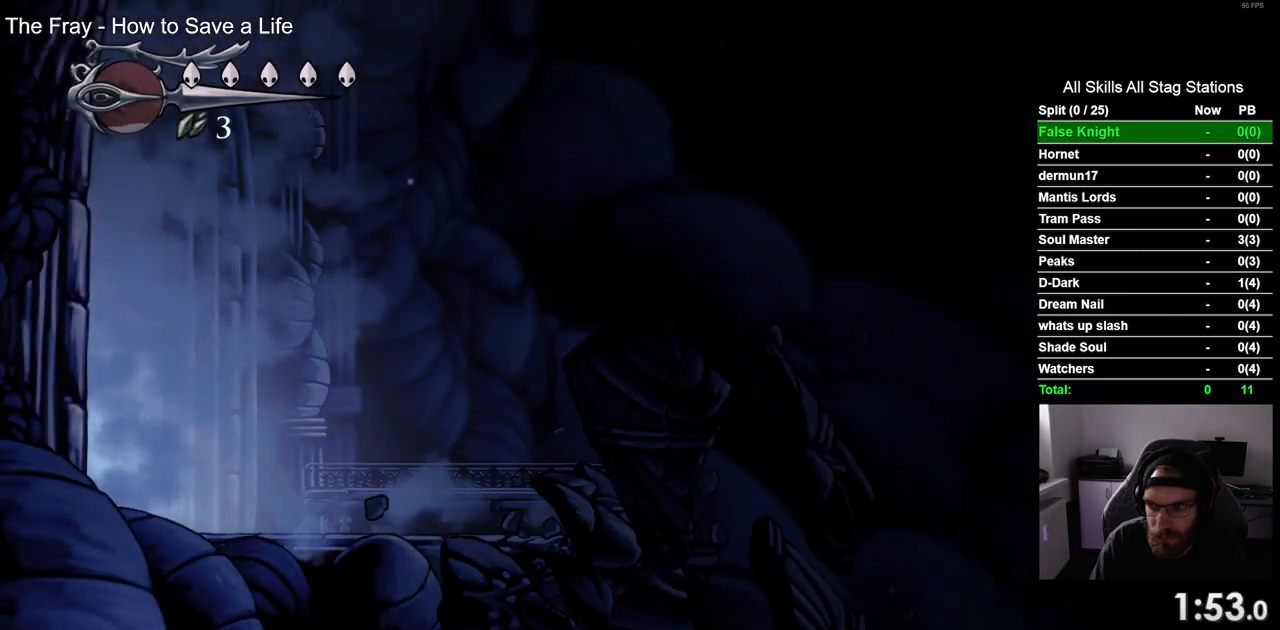
{"buttons": ["DPAD_RIGHT"], "left_stick": "center", "right_stick": "center", "events": []}
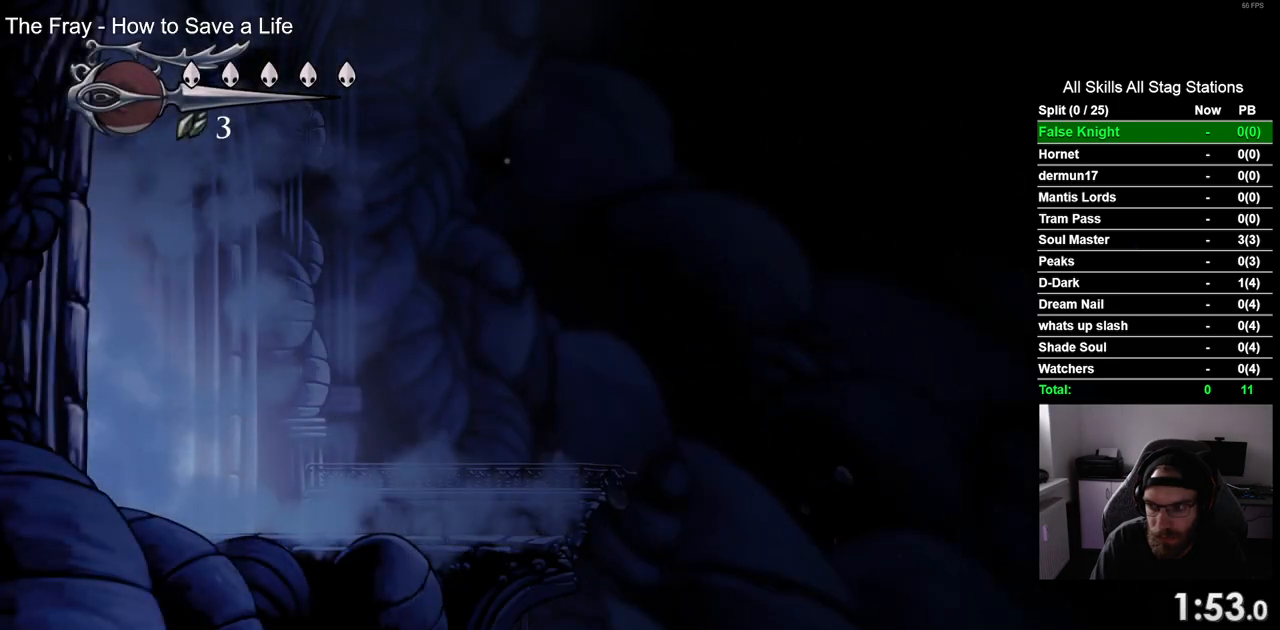
{"buttons": ["DPAD_RIGHT"], "left_stick": "center", "right_stick": "center", "events": []}
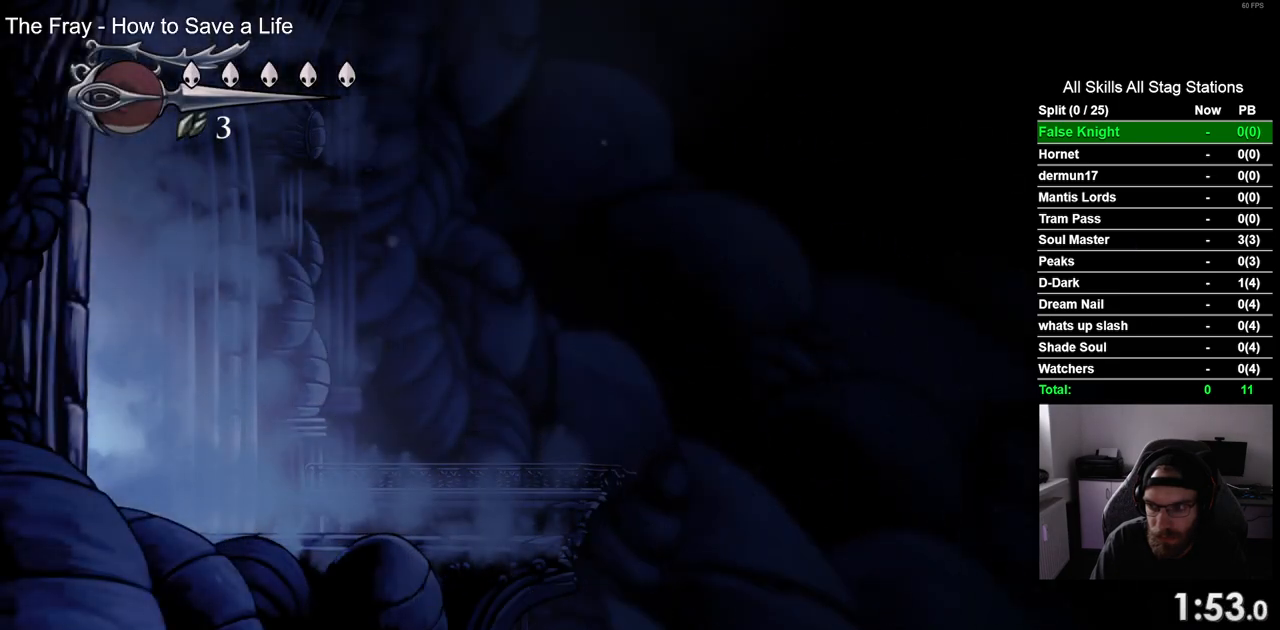
{"buttons": ["DPAD_RIGHT"], "left_stick": "center", "right_stick": "center", "events": []}
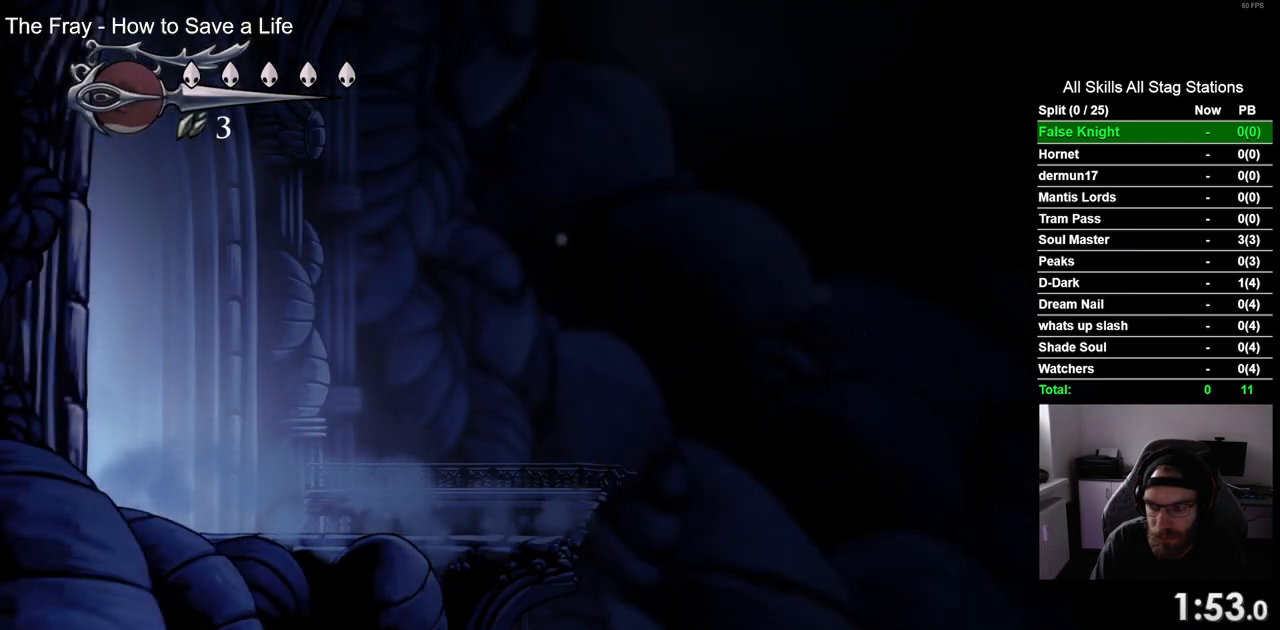
{"buttons": ["DPAD_RIGHT"], "left_stick": "center", "right_stick": "center", "events": []}
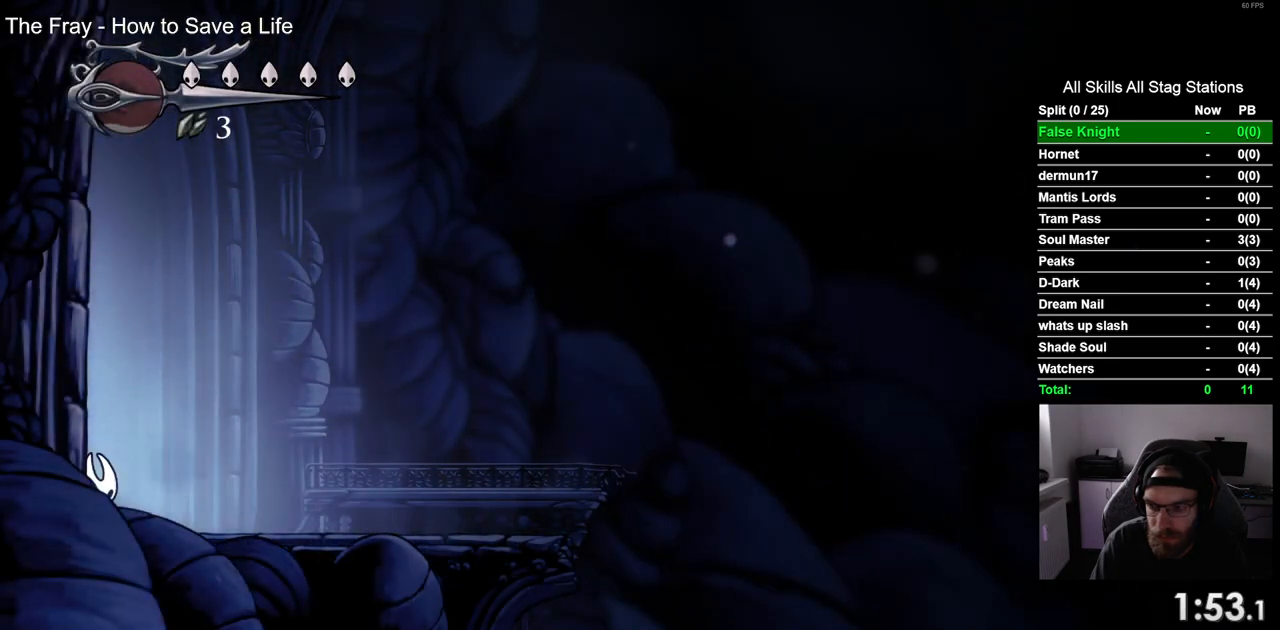
{"buttons": ["DPAD_RIGHT"], "left_stick": "center", "right_stick": "center", "events": []}
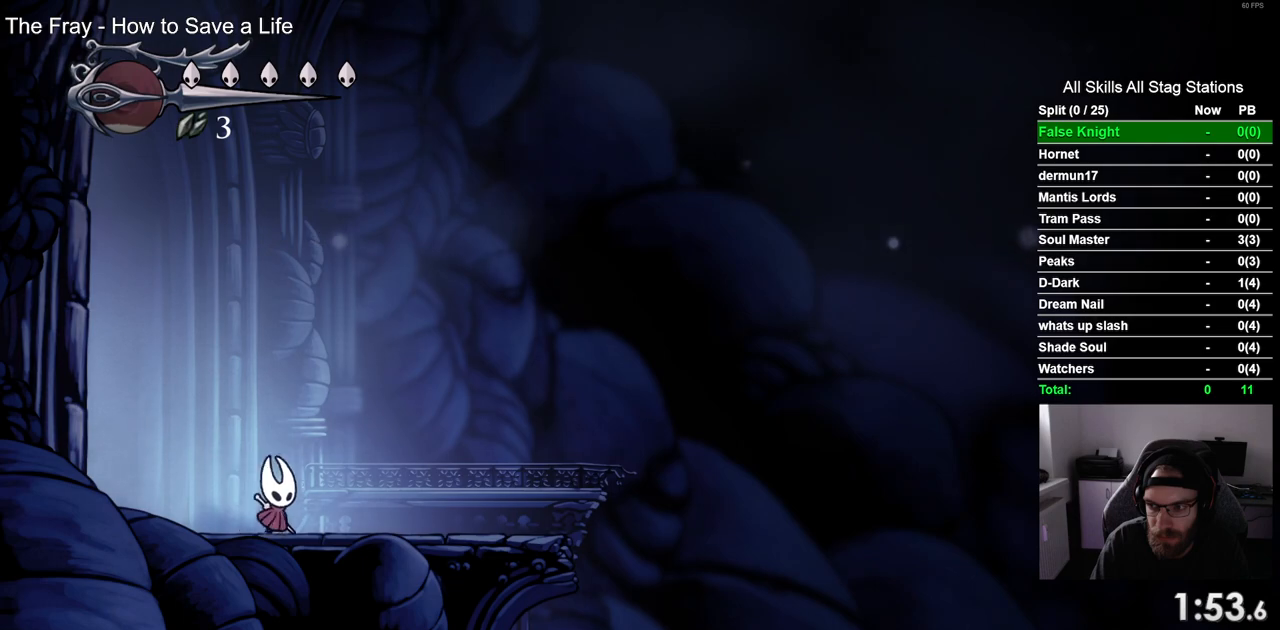
{"buttons": ["DPAD_RIGHT"], "left_stick": "center", "right_stick": "center", "events": []}
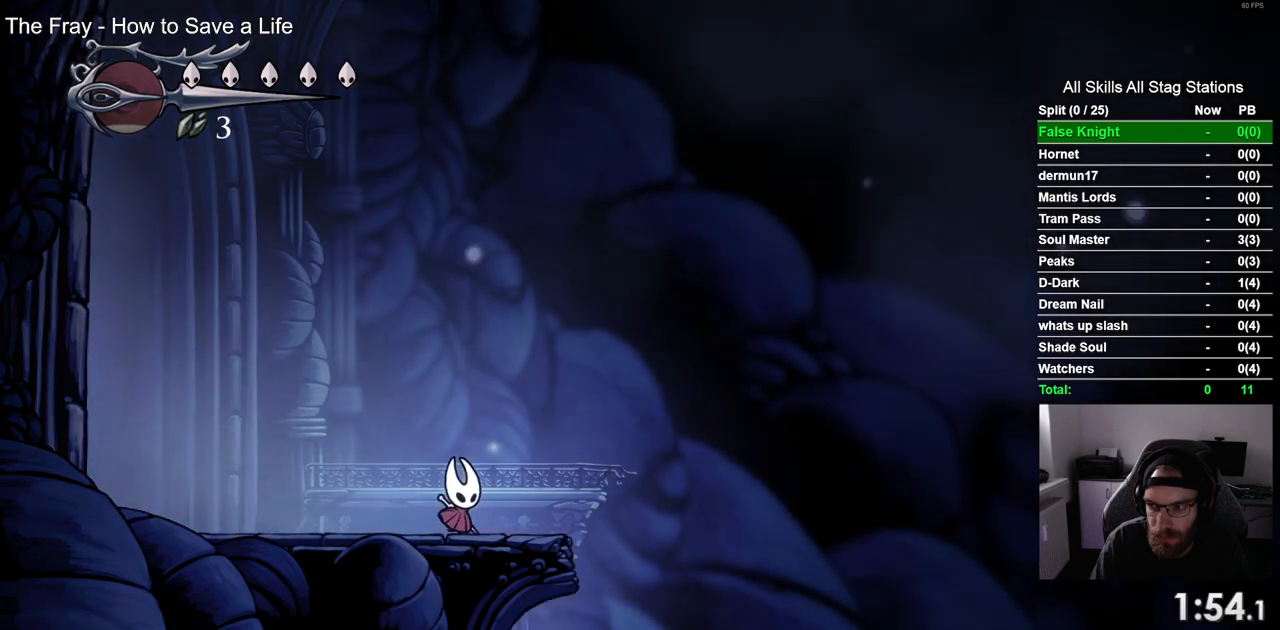
{"buttons": ["DPAD_RIGHT"], "left_stick": "center", "right_stick": "center", "events": []}
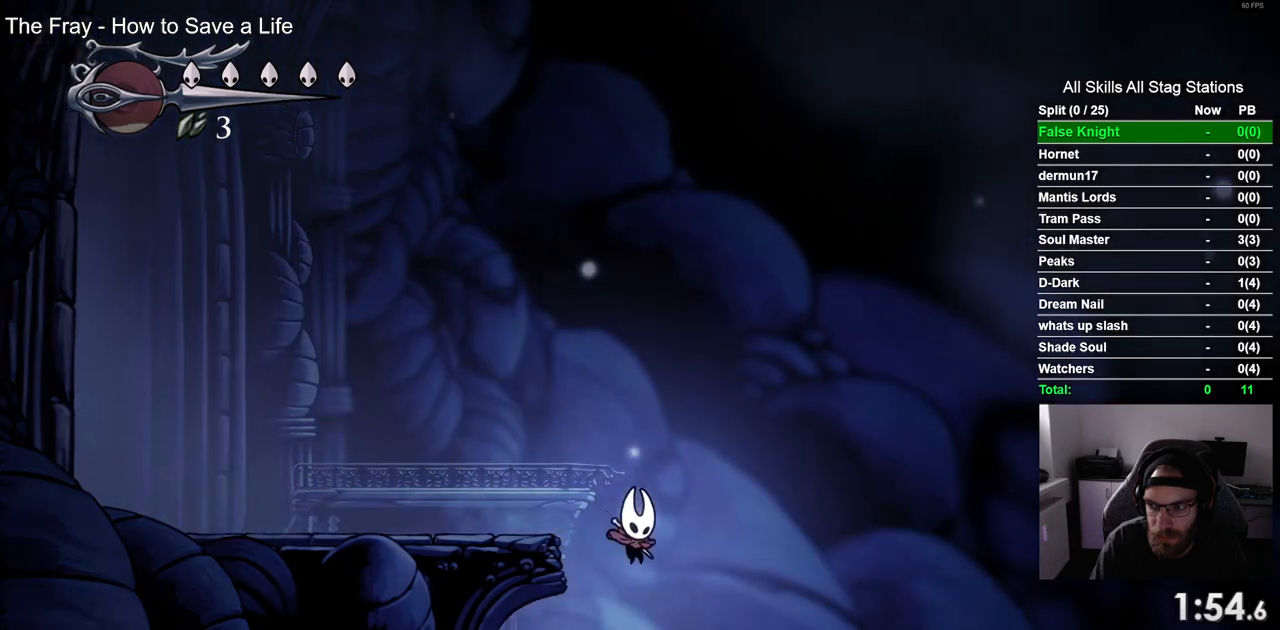
{"buttons": ["DPAD_RIGHT"], "left_stick": "center", "right_stick": "center", "events": []}
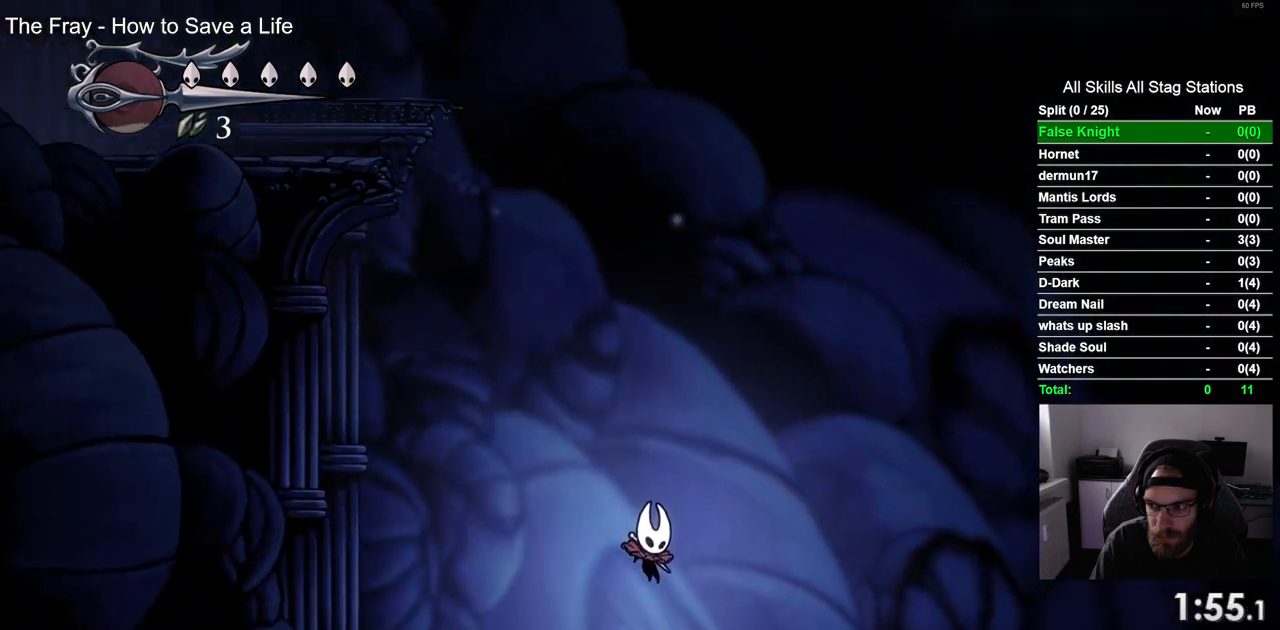
{"buttons": ["SQUARE", "DPAD_RIGHT"], "left_stick": "center", "right_stick": "center", "events": [[17, "SQUARE", "down"], [217, "SQUARE", "up"], [417, "SQUARE", "down"]]}
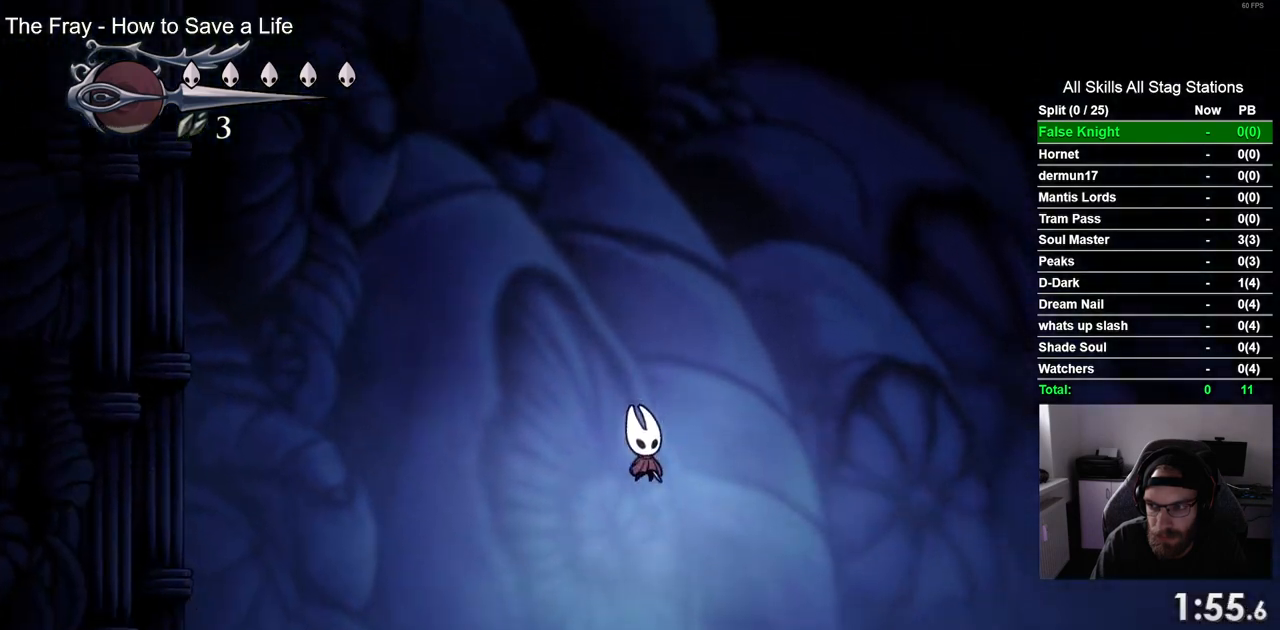
{"buttons": ["DPAD_RIGHT"], "left_stick": "center", "right_stick": "center", "events": [[83, "SQUARE", "up"]]}
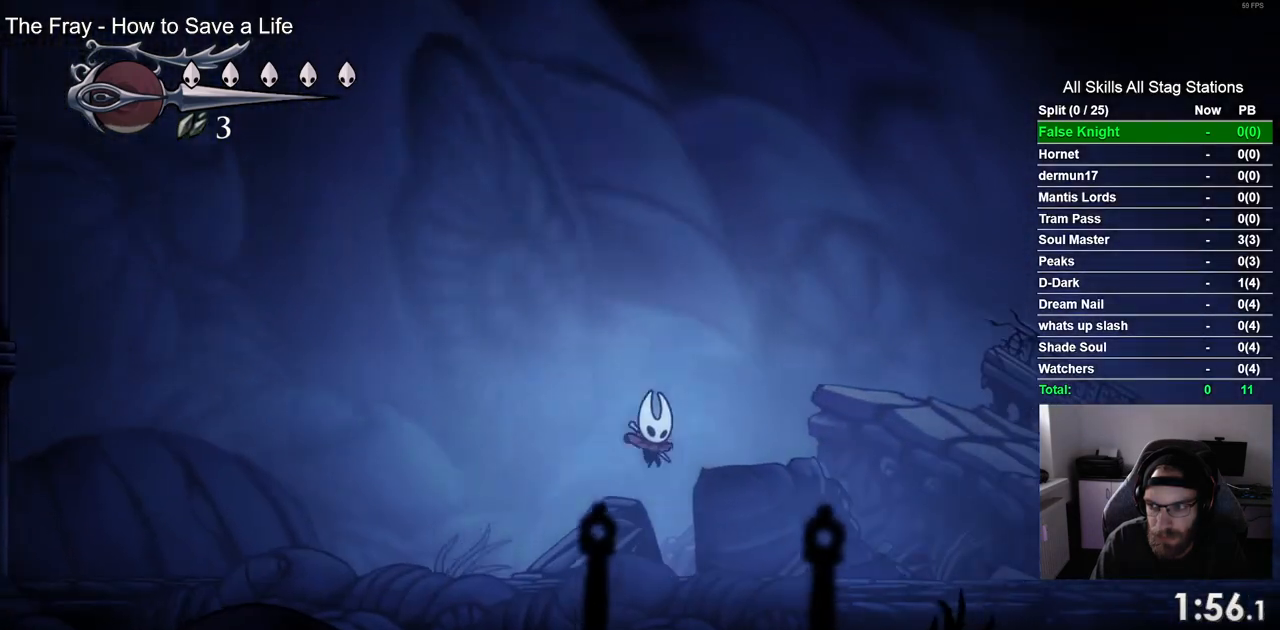
{"buttons": ["DPAD_RIGHT"], "left_stick": "center", "right_stick": "center", "events": []}